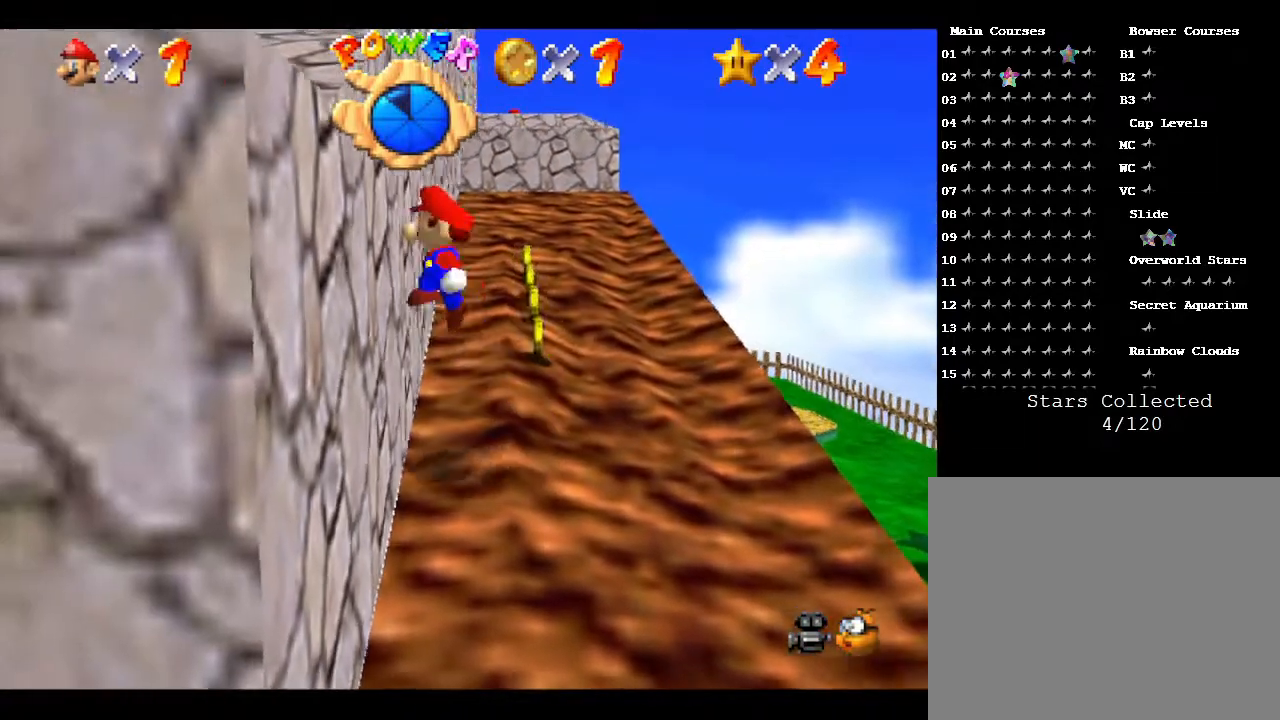
Gameplay with a controller (Nintendo layout); each line is a JSON object with the inputs held at the frame after it. "events" lists button and stick changes between this image and that frame as [ms after this image, input, new state], when the widget could be followed in between. Not read: L3 R3.
{"buttons": [], "left_stick": "up-right", "events": [[200, "left_stick", "right"], [350, "A", "up"], [450, "left_stick", "up-right"]]}
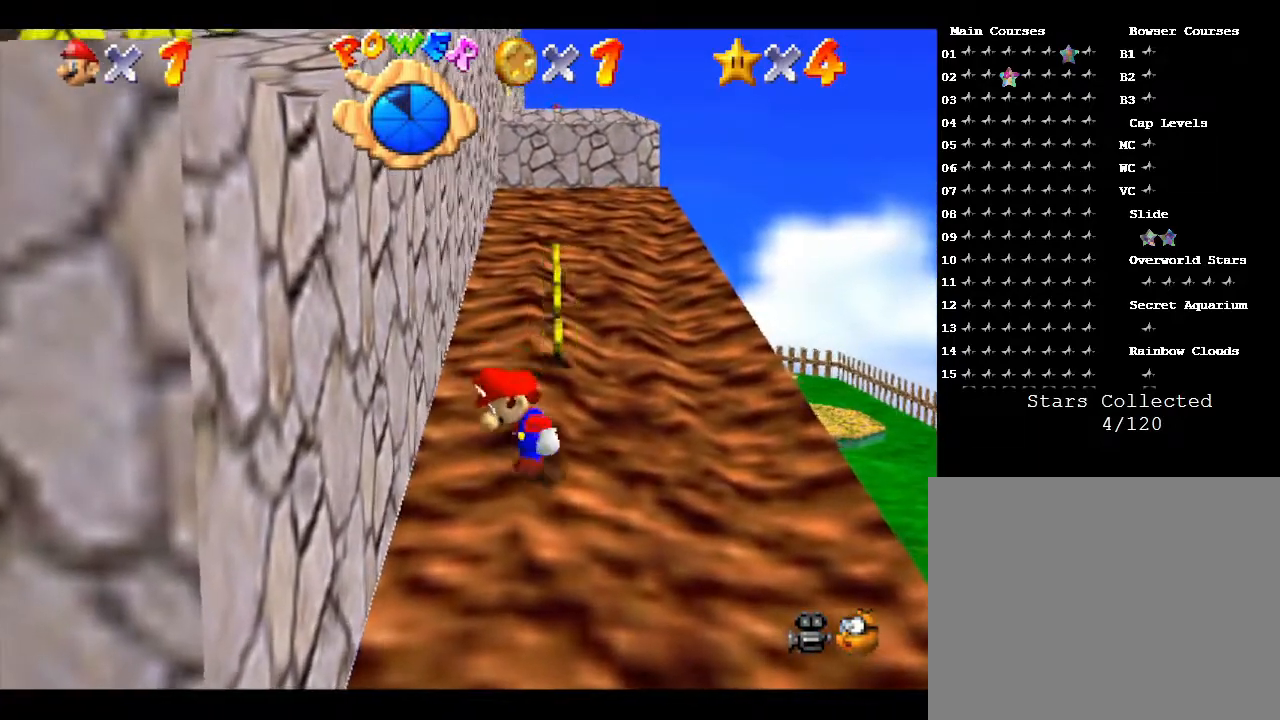
{"buttons": ["A"], "left_stick": "up", "events": [[83, "left_stick", "up"], [500, "A", "down"]]}
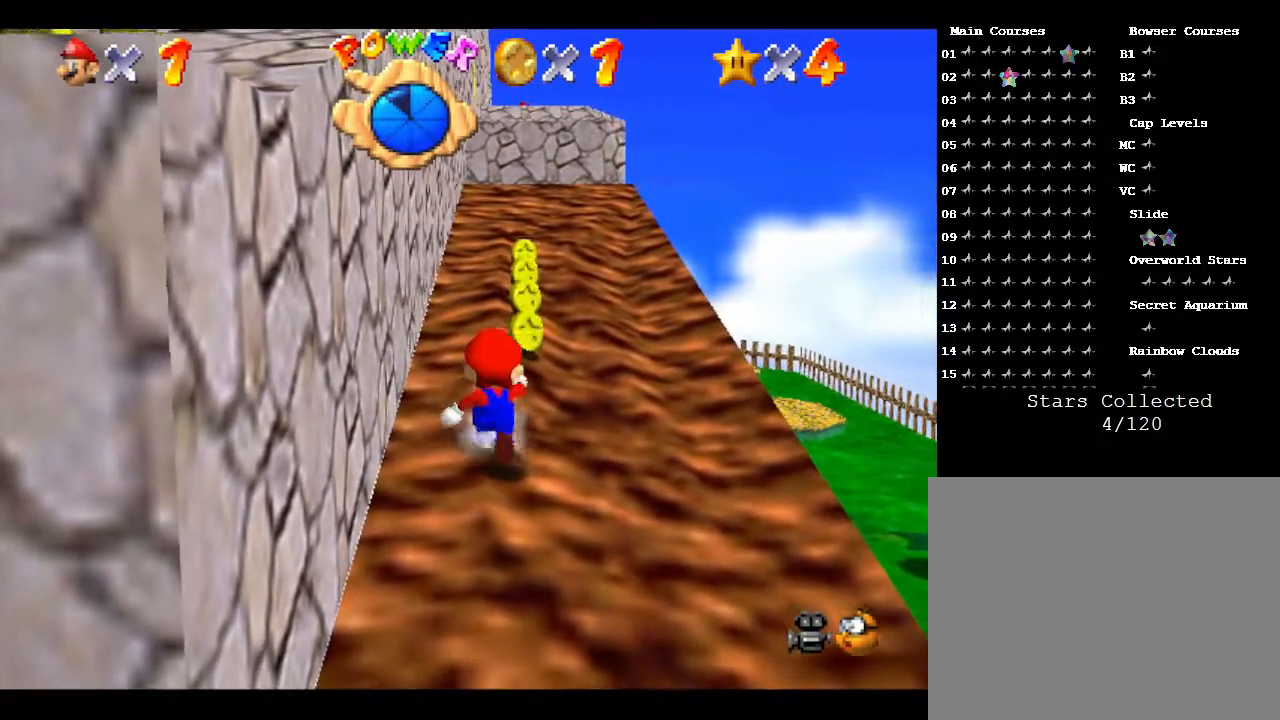
{"buttons": [], "left_stick": "up", "events": [[150, "left_stick", "center"], [283, "left_stick", "down-left"], [500, "A", "up"], [500, "left_stick", "up"]]}
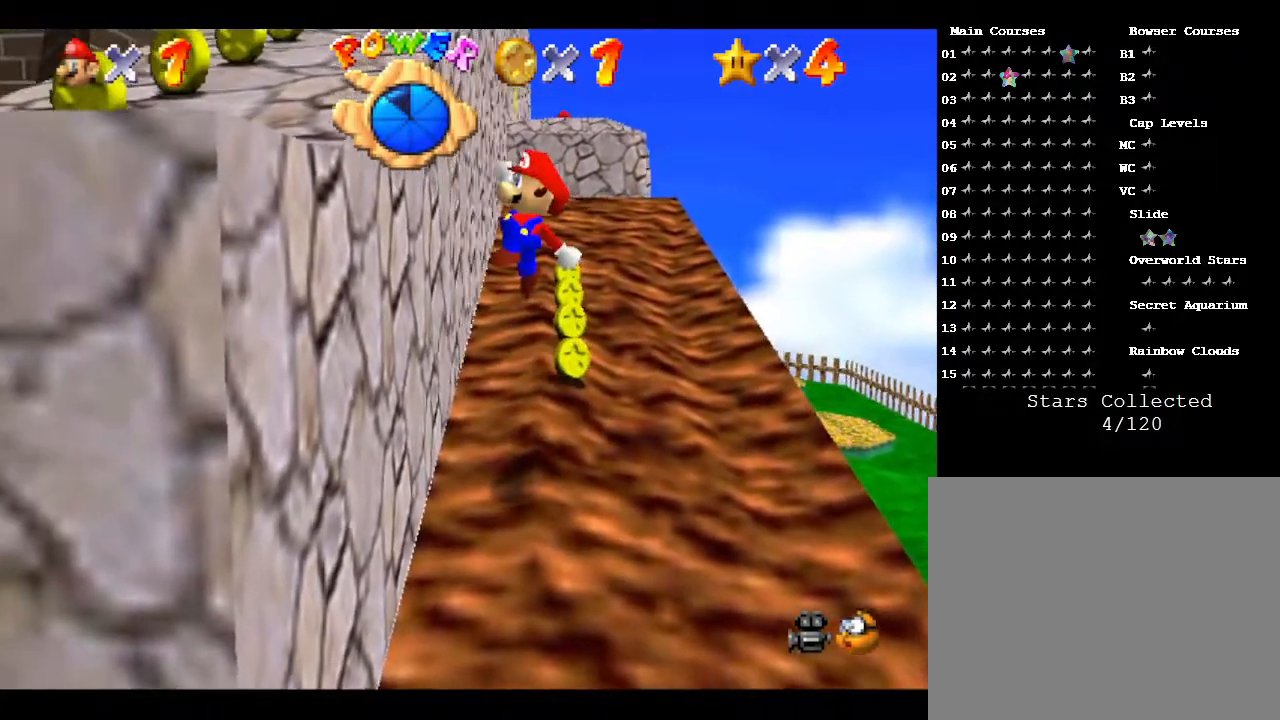
{"buttons": [], "left_stick": "down", "events": [[283, "left_stick", "right"], [483, "left_stick", "down"]]}
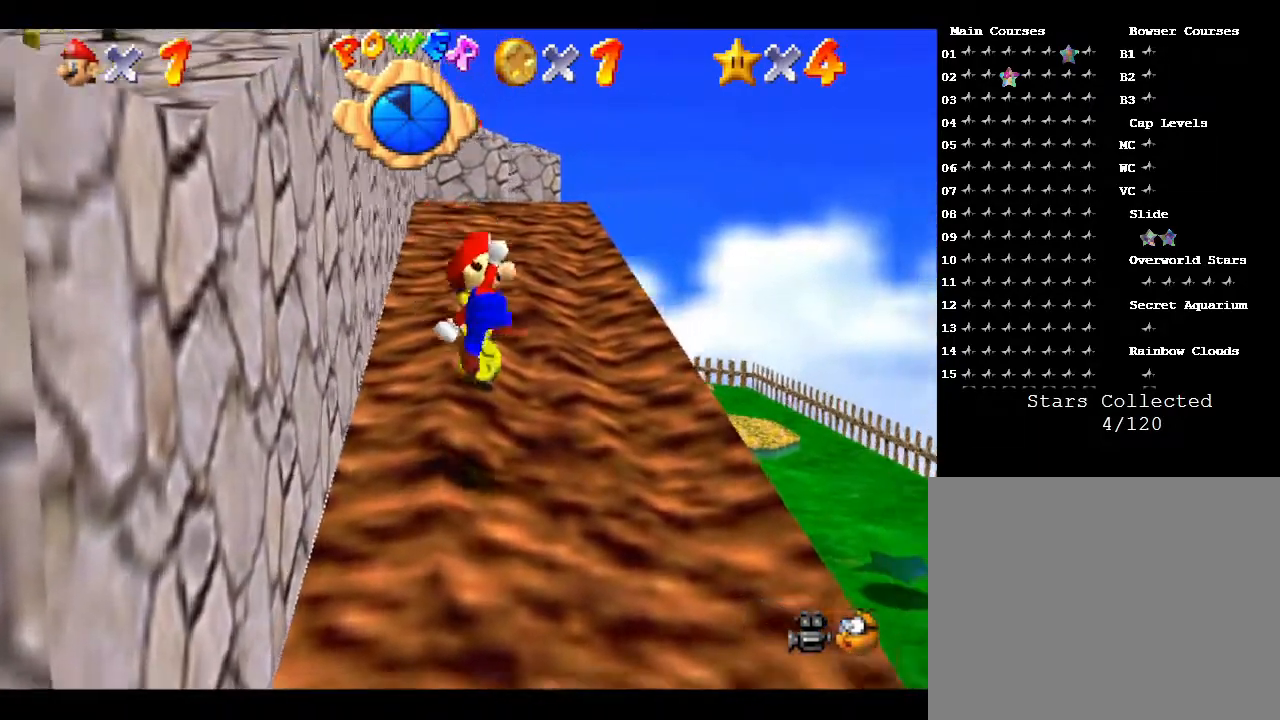
{"buttons": ["A"], "left_stick": "down", "events": [[100, "left_stick", "down-left"], [350, "left_stick", "down"], [483, "A", "down"]]}
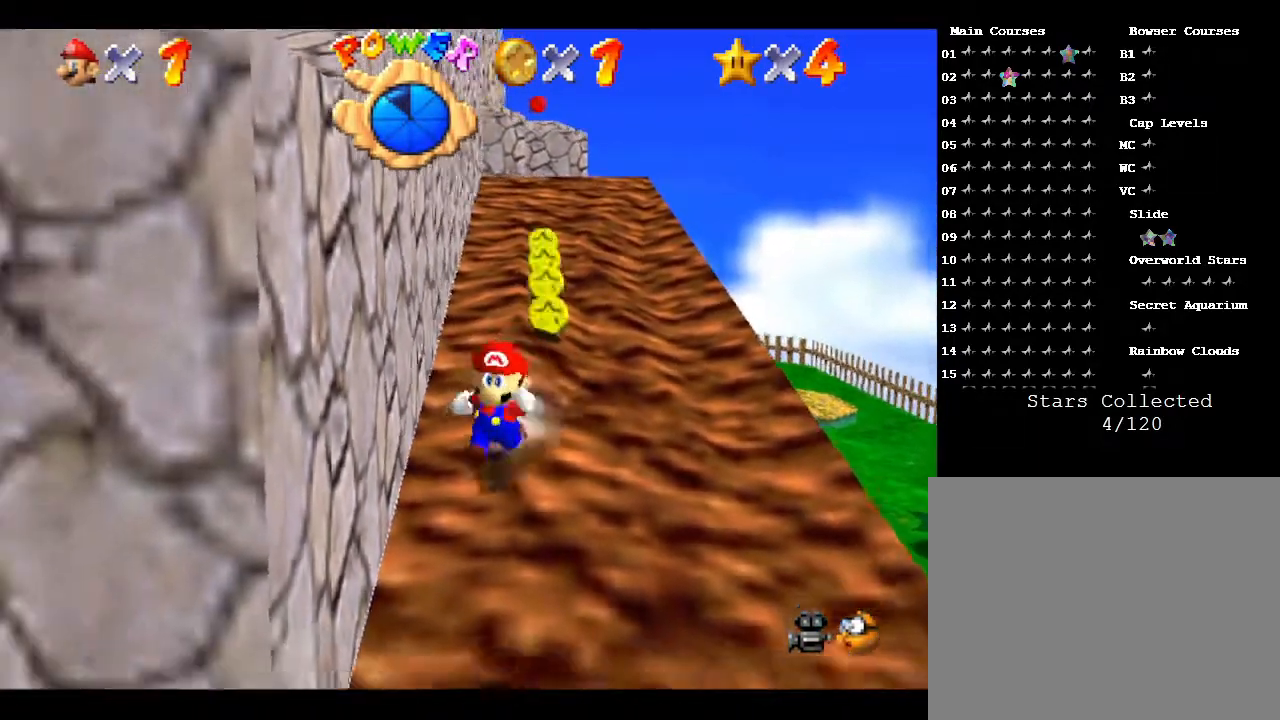
{"buttons": ["A"], "left_stick": "left", "events": [[467, "left_stick", "left"]]}
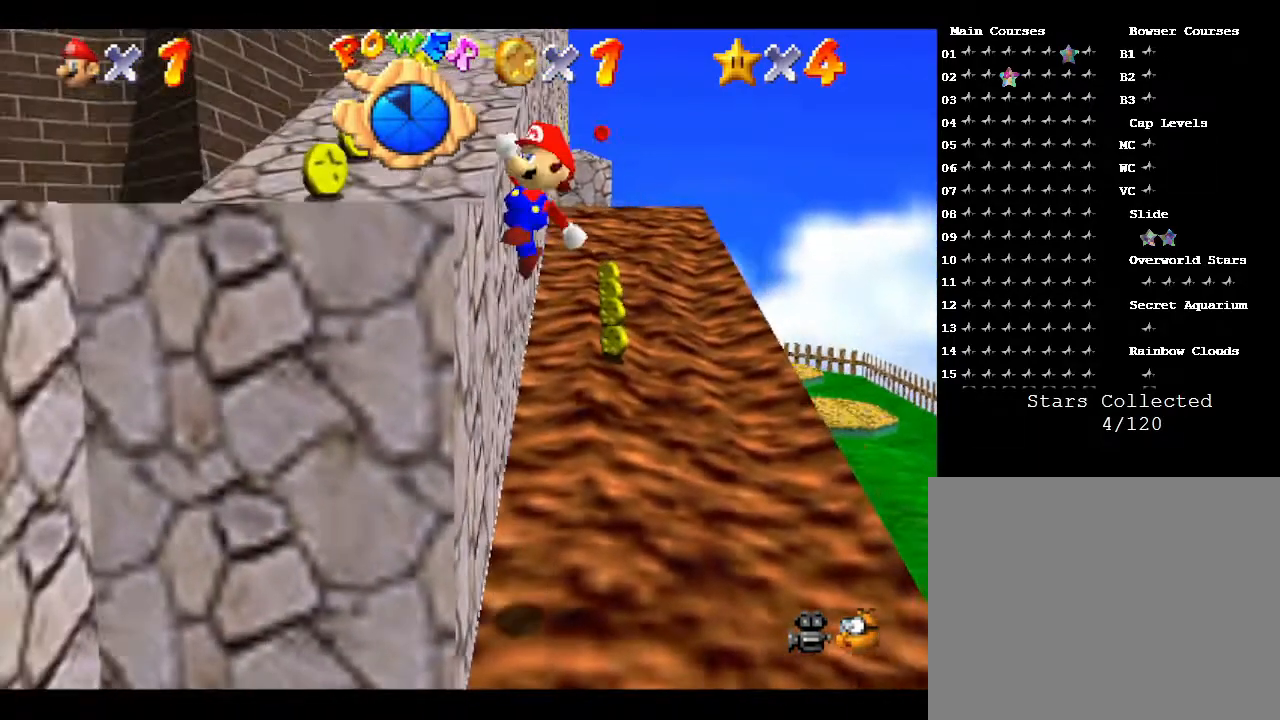
{"buttons": ["A"], "left_stick": "up-left", "events": [[50, "left_stick", "up-left"], [83, "A", "up"], [150, "left_stick", "up"], [250, "A", "down"], [400, "A", "up"], [400, "left_stick", "up-left"], [433, "A", "down"]]}
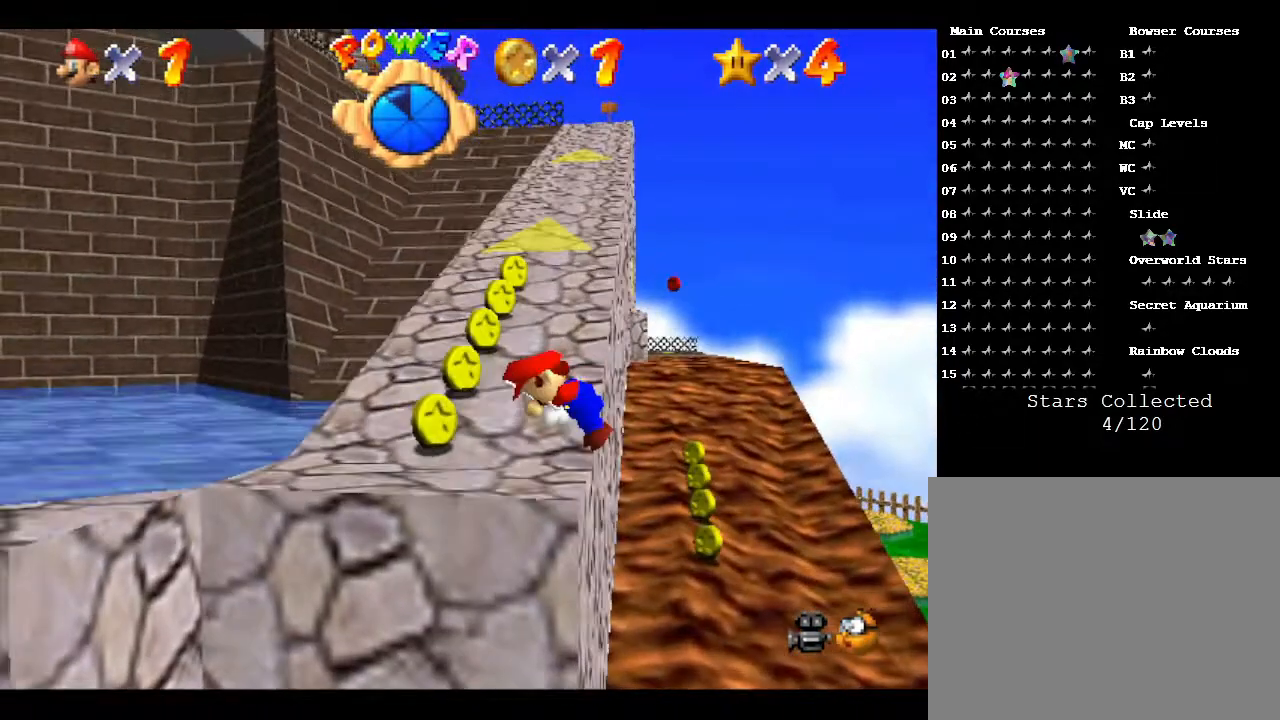
{"buttons": [], "left_stick": "up-left", "events": [[83, "A", "up"]]}
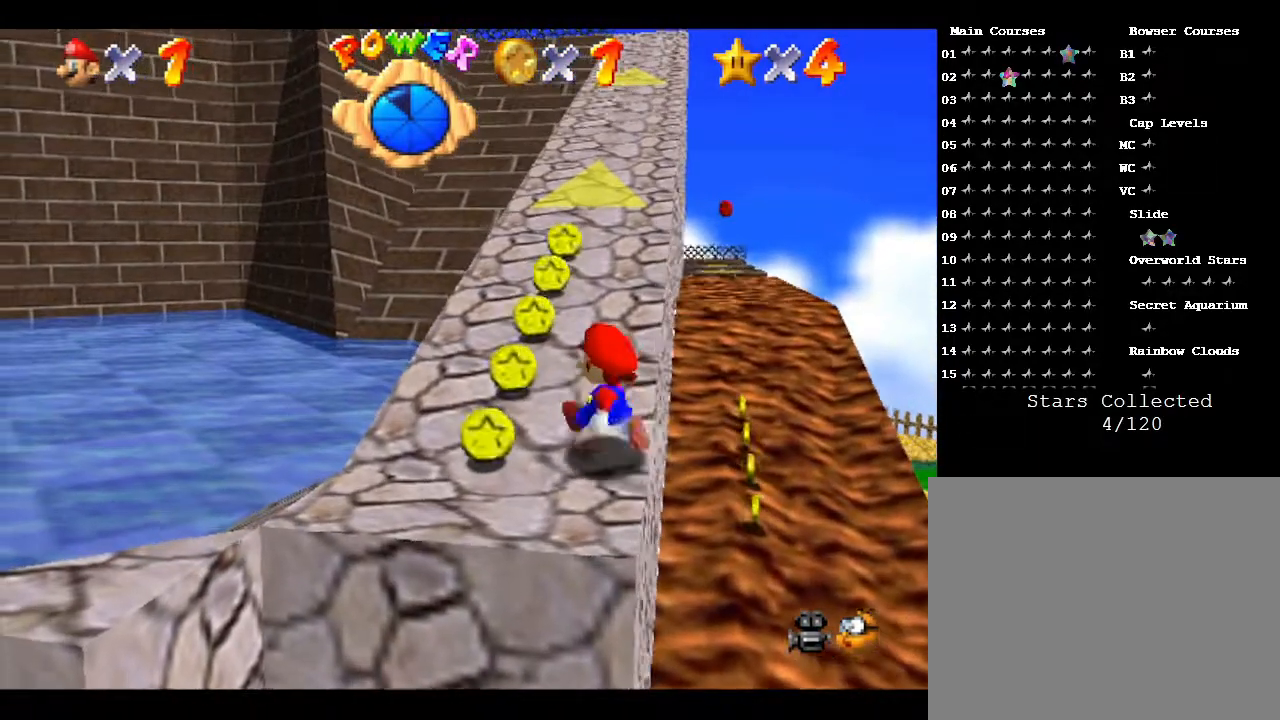
{"buttons": [], "left_stick": "up", "events": [[67, "left_stick", "up"]]}
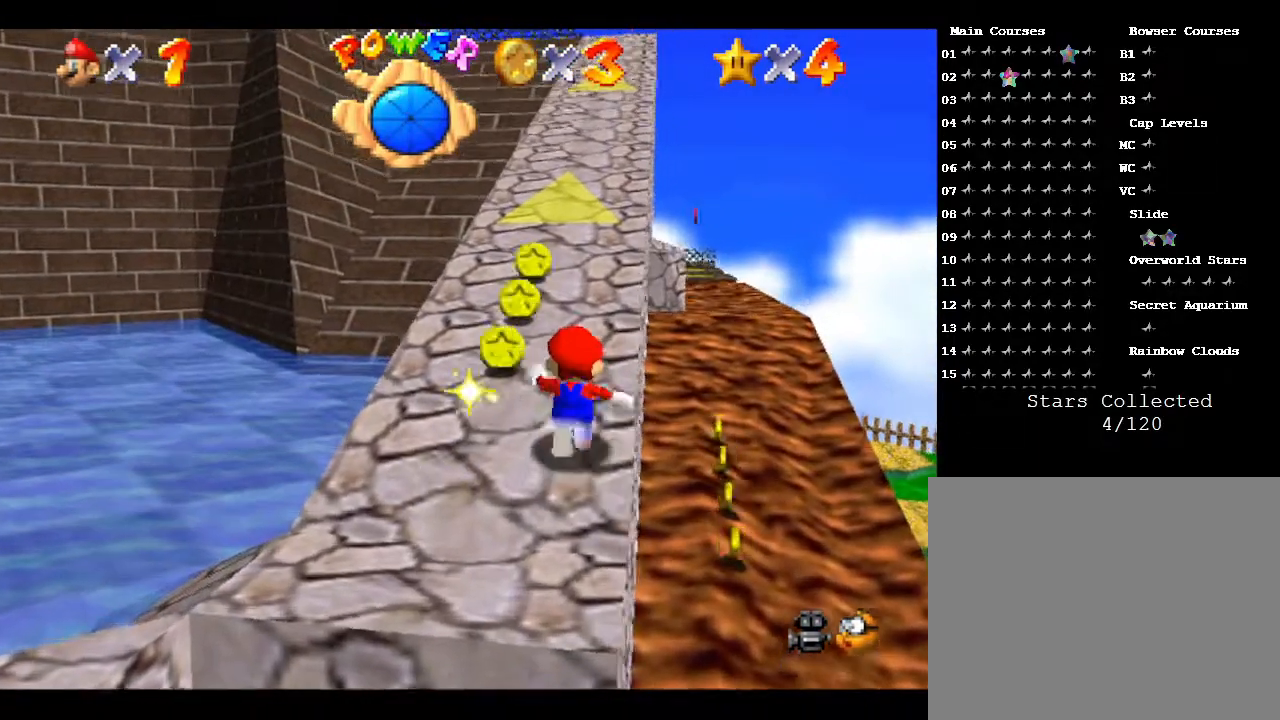
{"buttons": ["A"], "left_stick": "up", "events": [[267, "A", "down"]]}
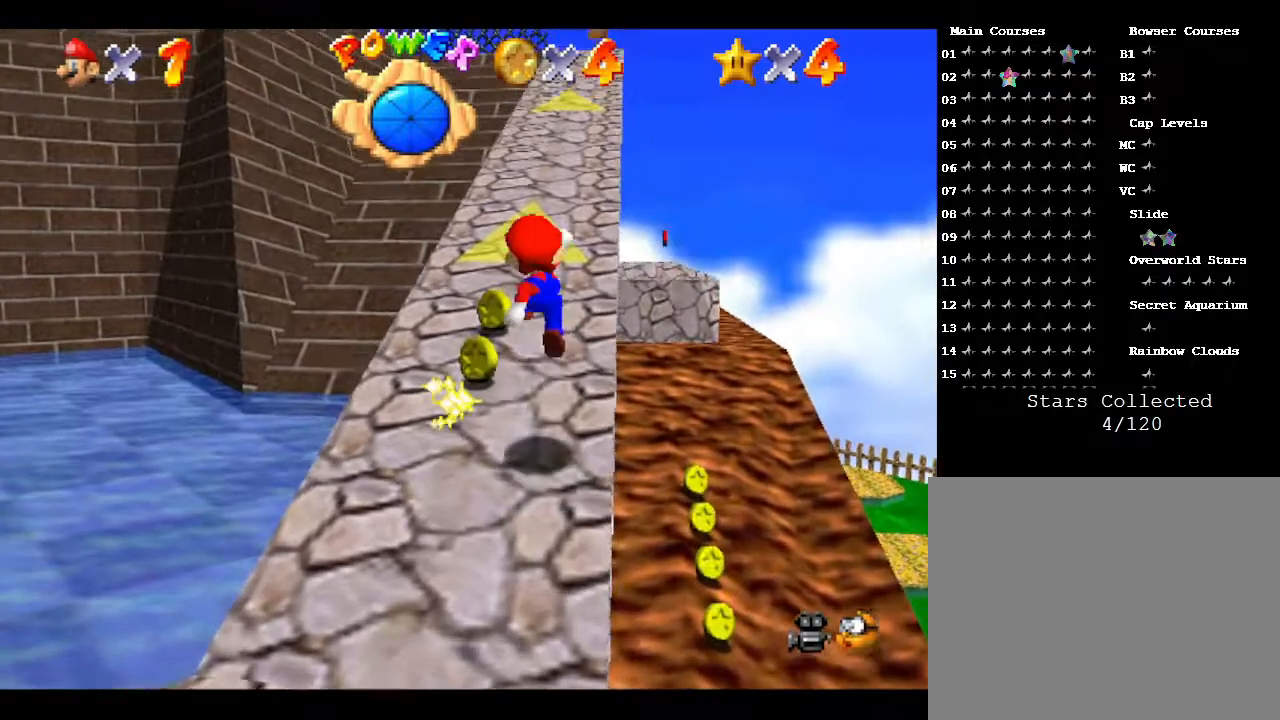
{"buttons": ["C_RIGHT"], "left_stick": "up", "events": [[150, "A", "up"], [400, "C_RIGHT", "down"]]}
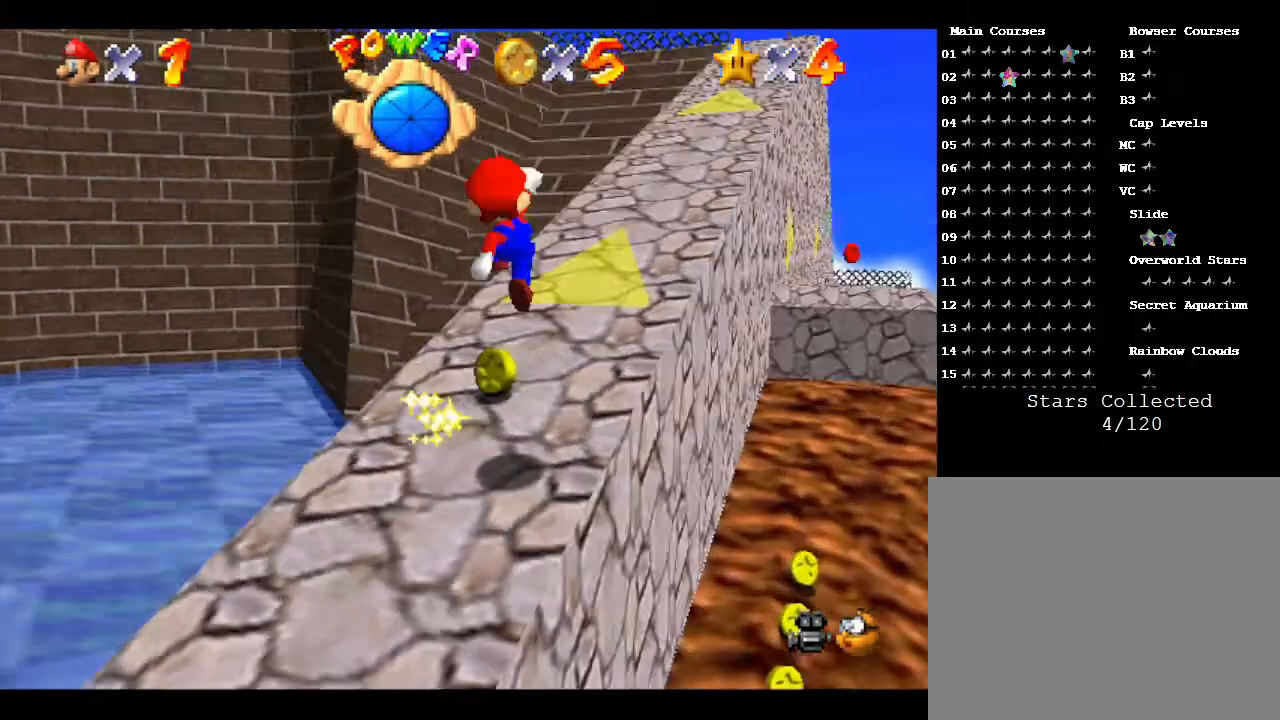
{"buttons": [], "left_stick": "up-right", "events": [[50, "C_RIGHT", "up"], [117, "left_stick", "up-right"]]}
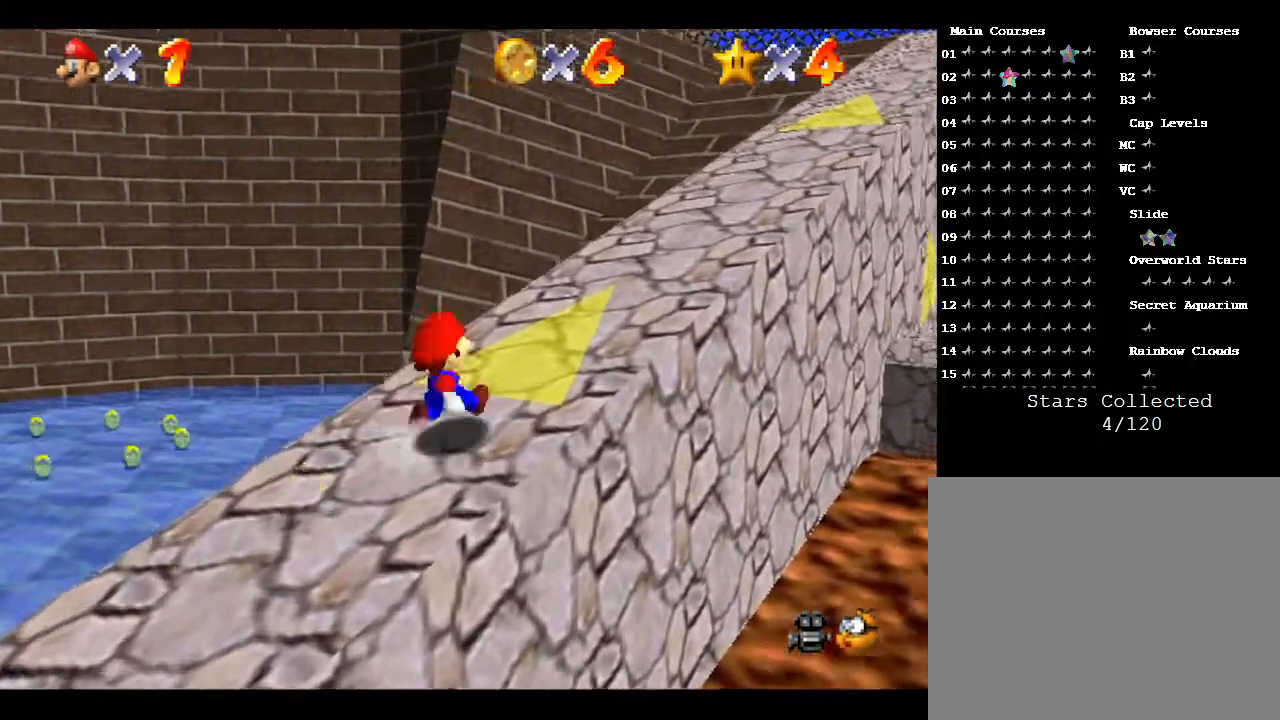
{"buttons": ["A"], "left_stick": "up-right", "events": [[200, "A", "down"]]}
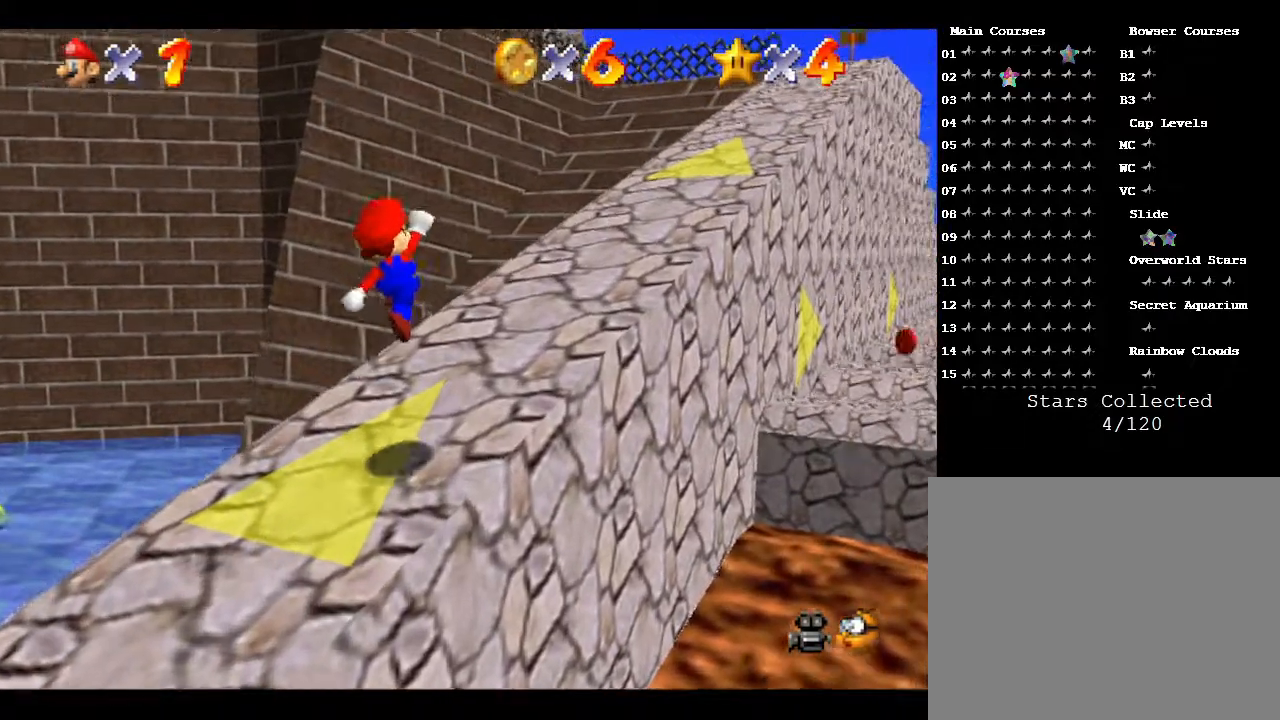
{"buttons": [], "left_stick": "up-right", "events": [[83, "A", "up"], [133, "B", "down"], [500, "B", "up"]]}
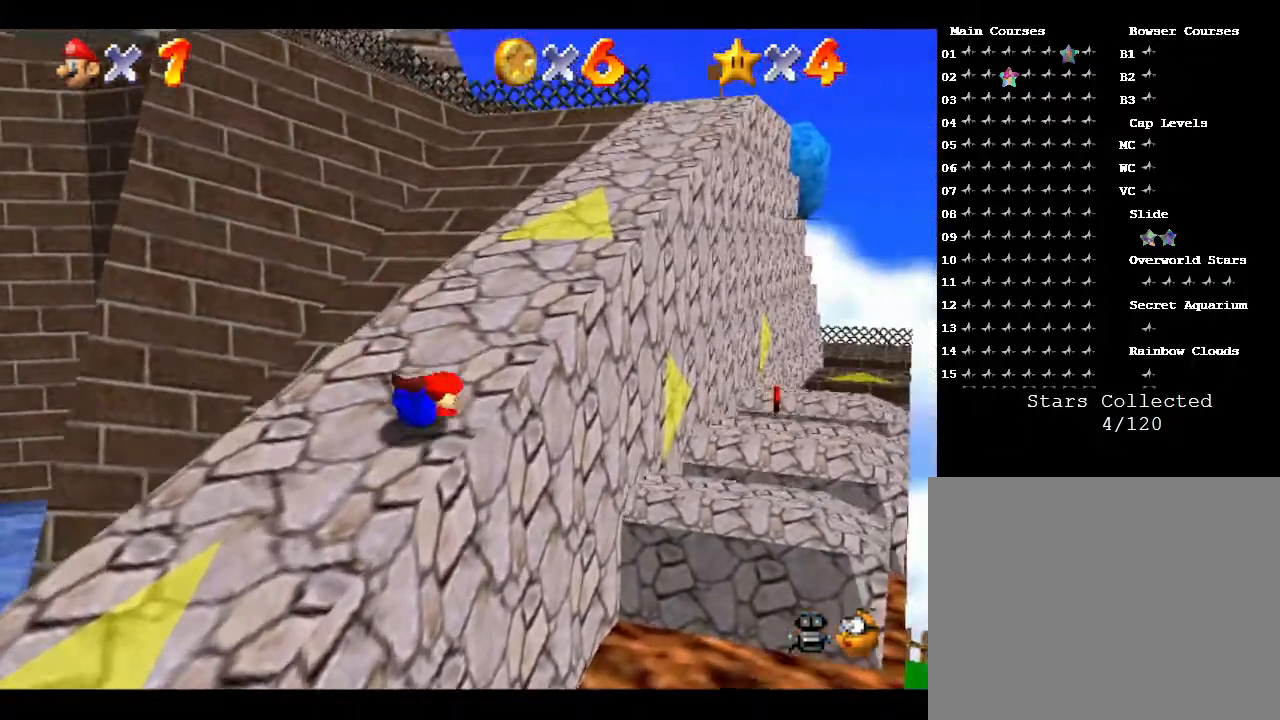
{"buttons": [], "left_stick": "up-right", "events": [[117, "A", "down"], [400, "A", "up"]]}
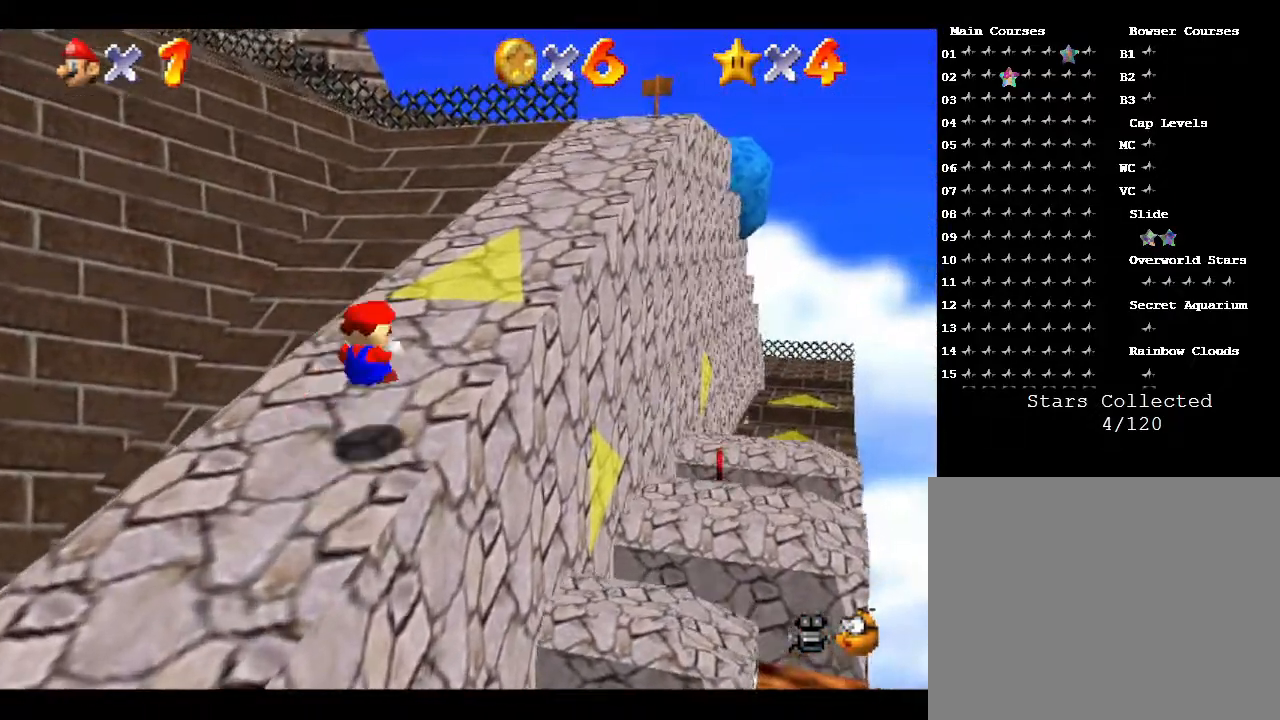
{"buttons": ["A"], "left_stick": "up-right", "events": [[150, "A", "down"]]}
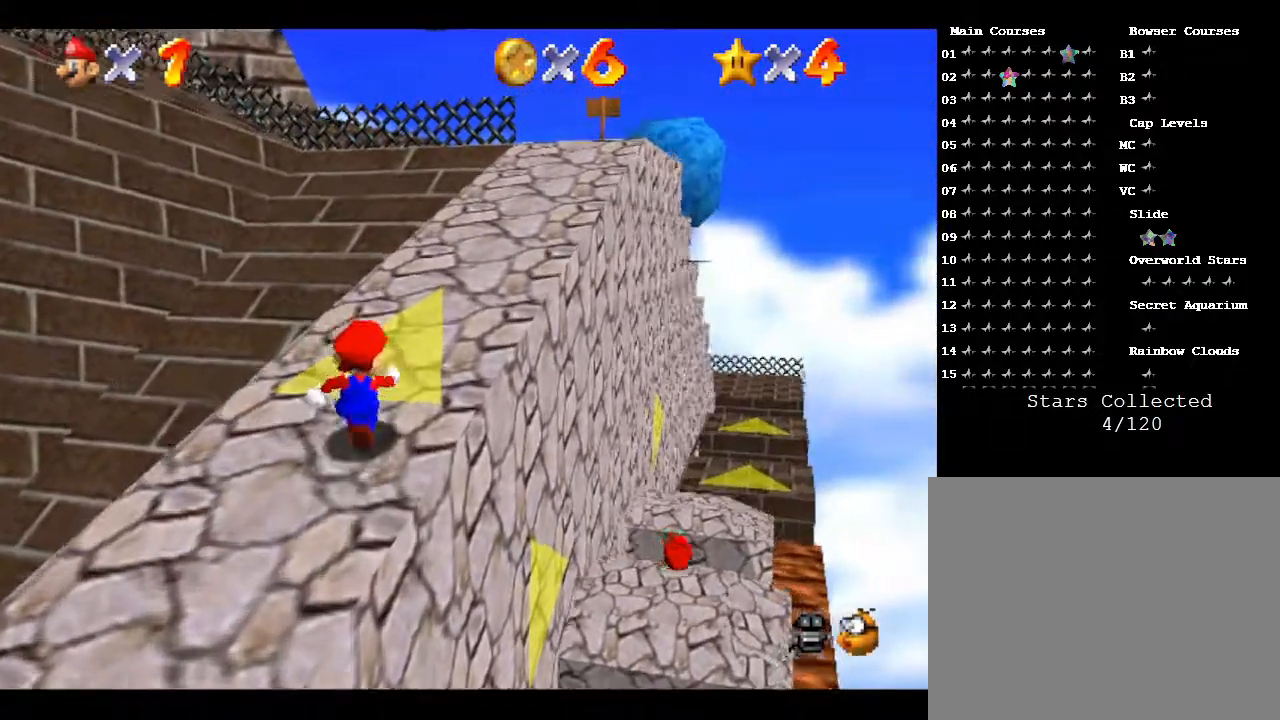
{"buttons": ["A"], "left_stick": "up-right", "events": [[50, "A", "up"], [117, "A", "down"]]}
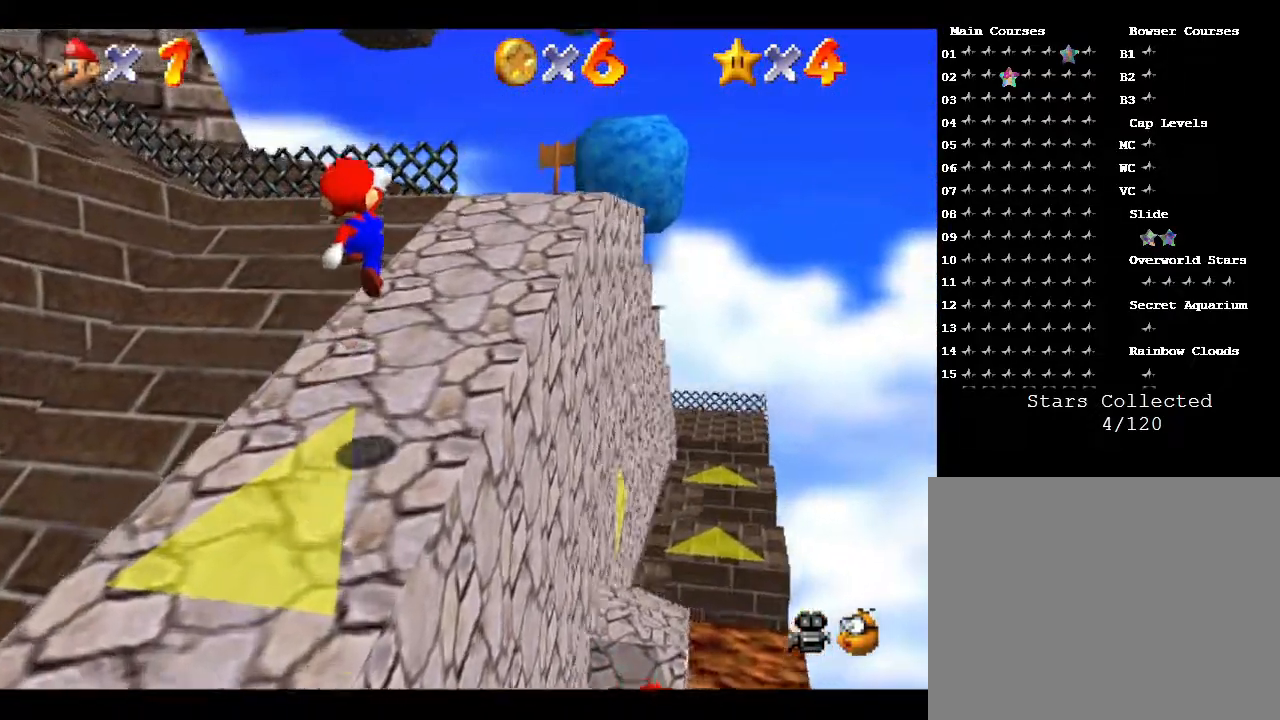
{"buttons": [], "left_stick": "up-right", "events": [[283, "A", "up"]]}
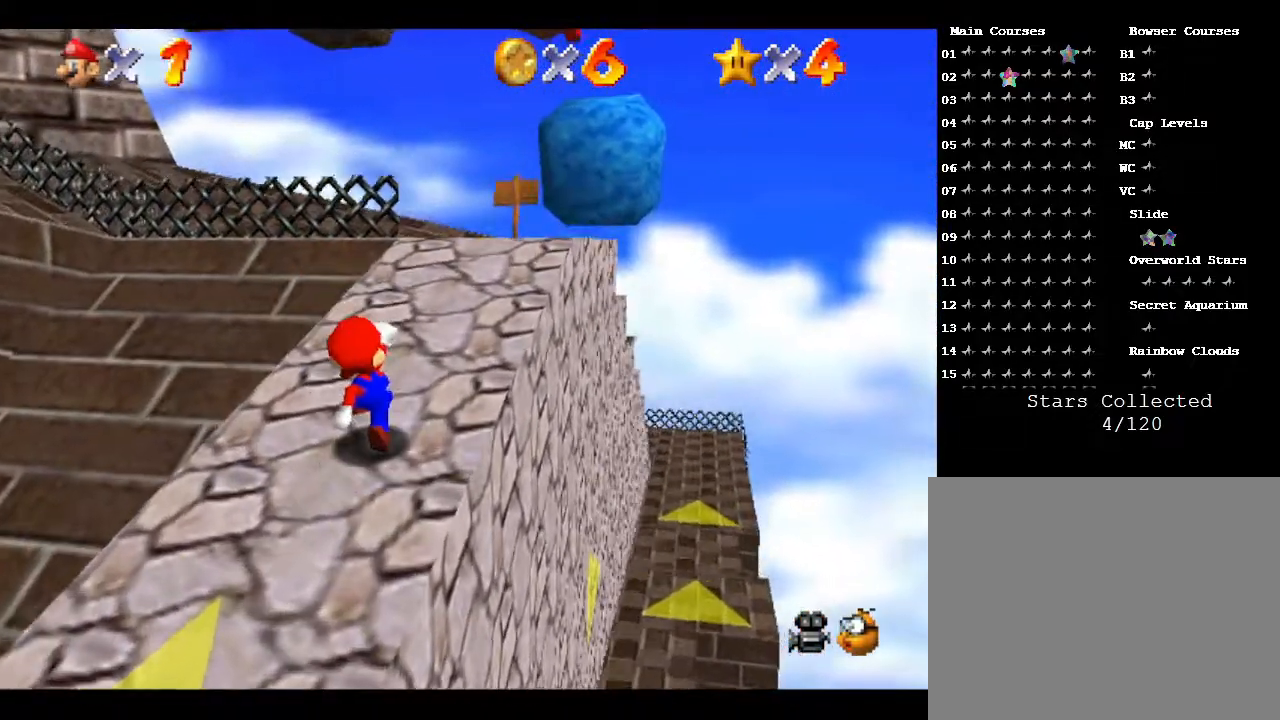
{"buttons": [], "left_stick": "up-right", "events": []}
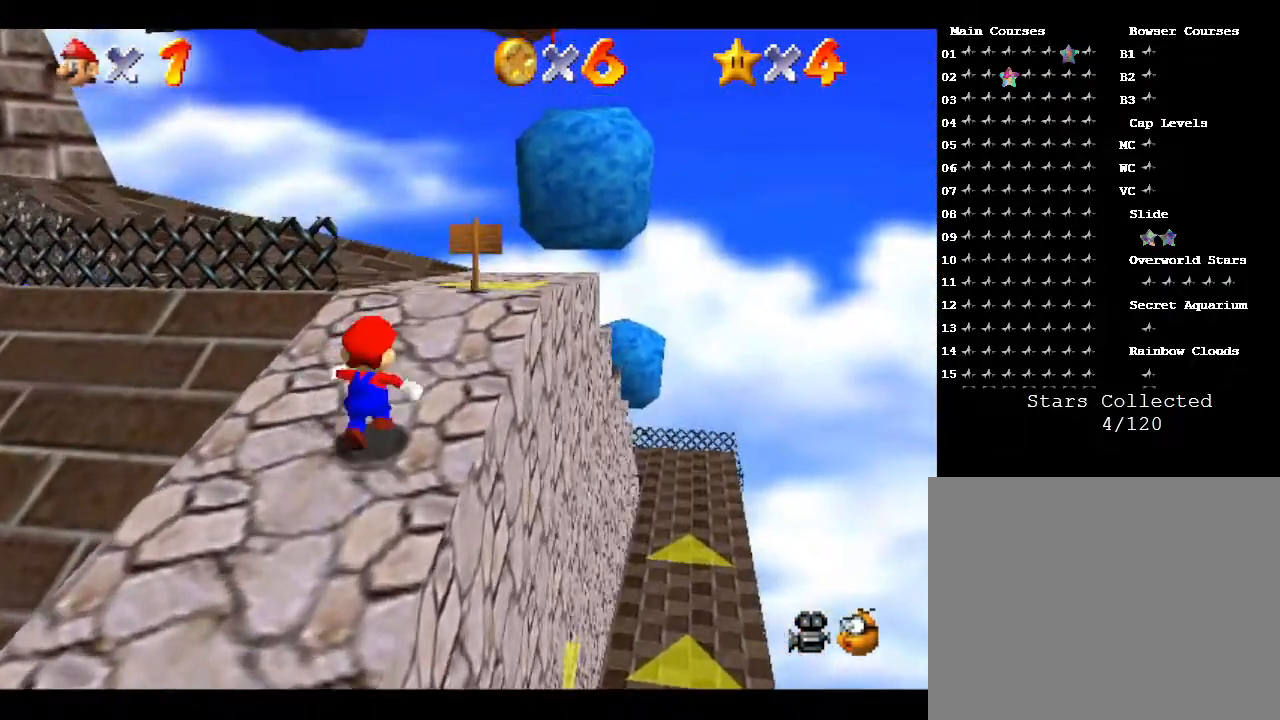
{"buttons": [], "left_stick": "up-right", "events": [[33, "C_RIGHT", "down"], [183, "C_RIGHT", "up"]]}
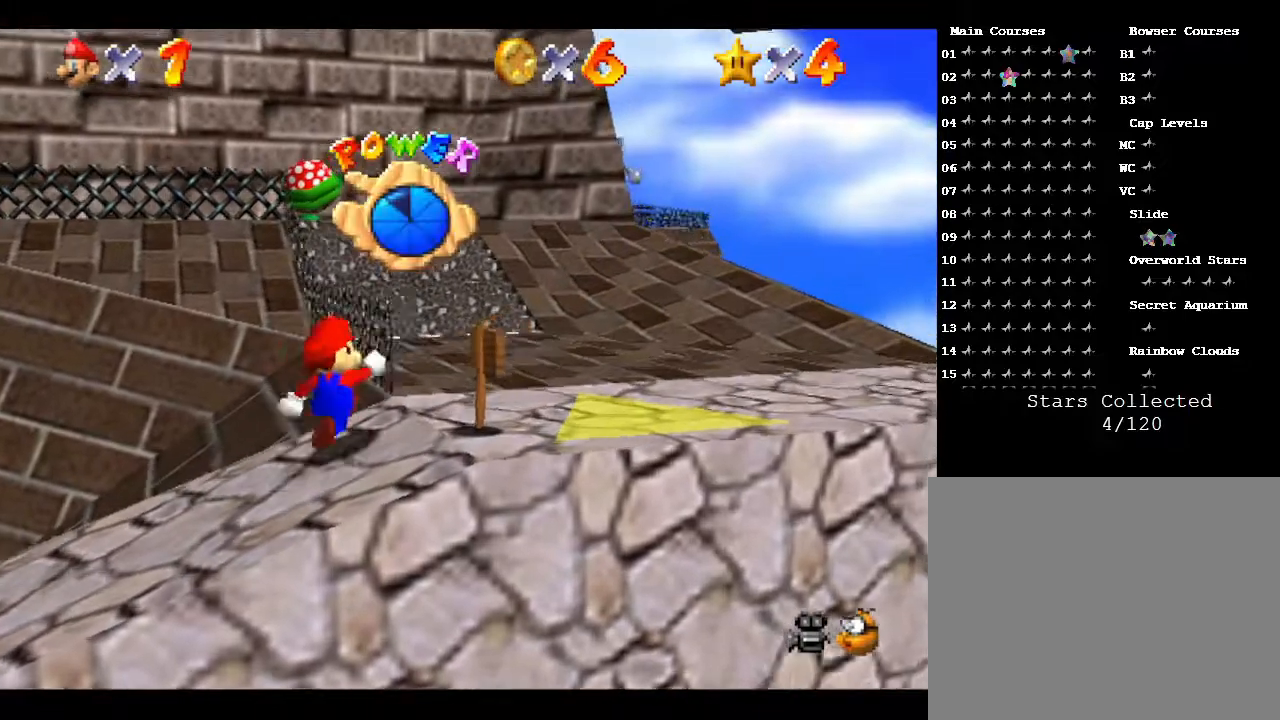
{"buttons": [], "left_stick": "up-right", "events": []}
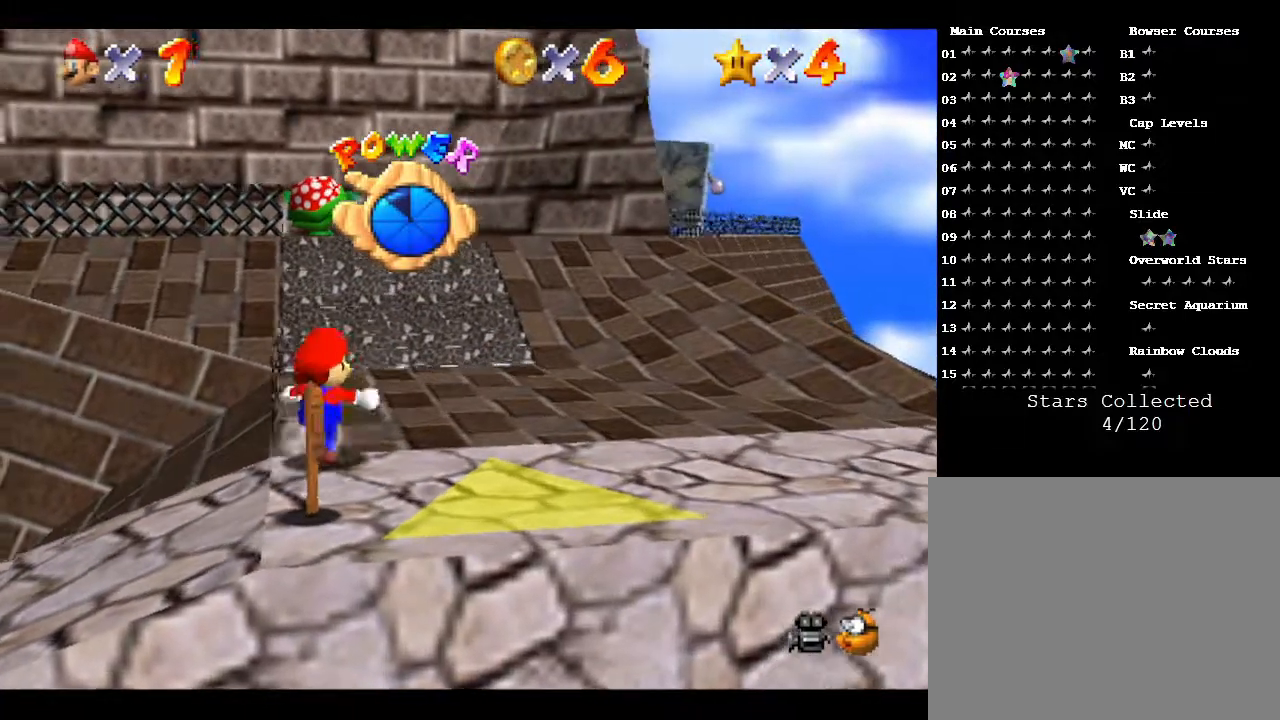
{"buttons": [], "left_stick": "up-right", "events": []}
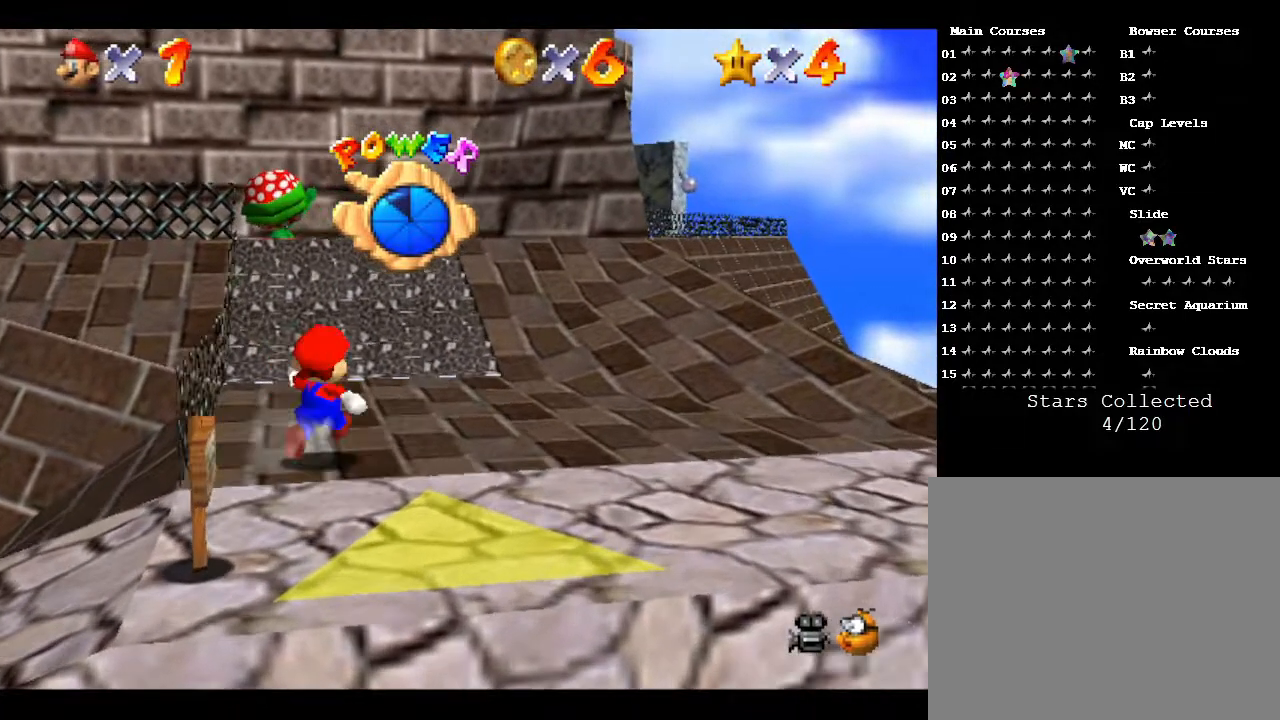
{"buttons": [], "left_stick": "up", "events": [[17, "A", "down"], [67, "A", "up"], [367, "left_stick", "up"]]}
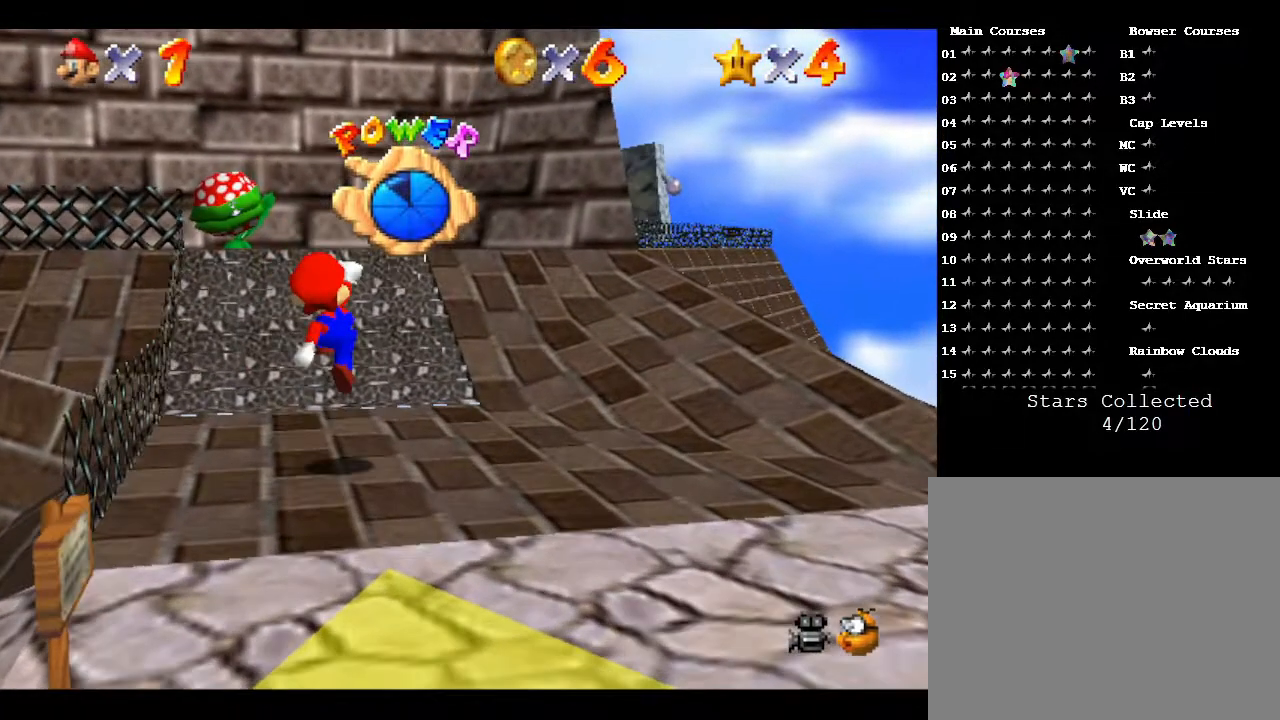
{"buttons": ["A"], "left_stick": "up-left", "events": [[217, "A", "down"], [467, "left_stick", "up-left"]]}
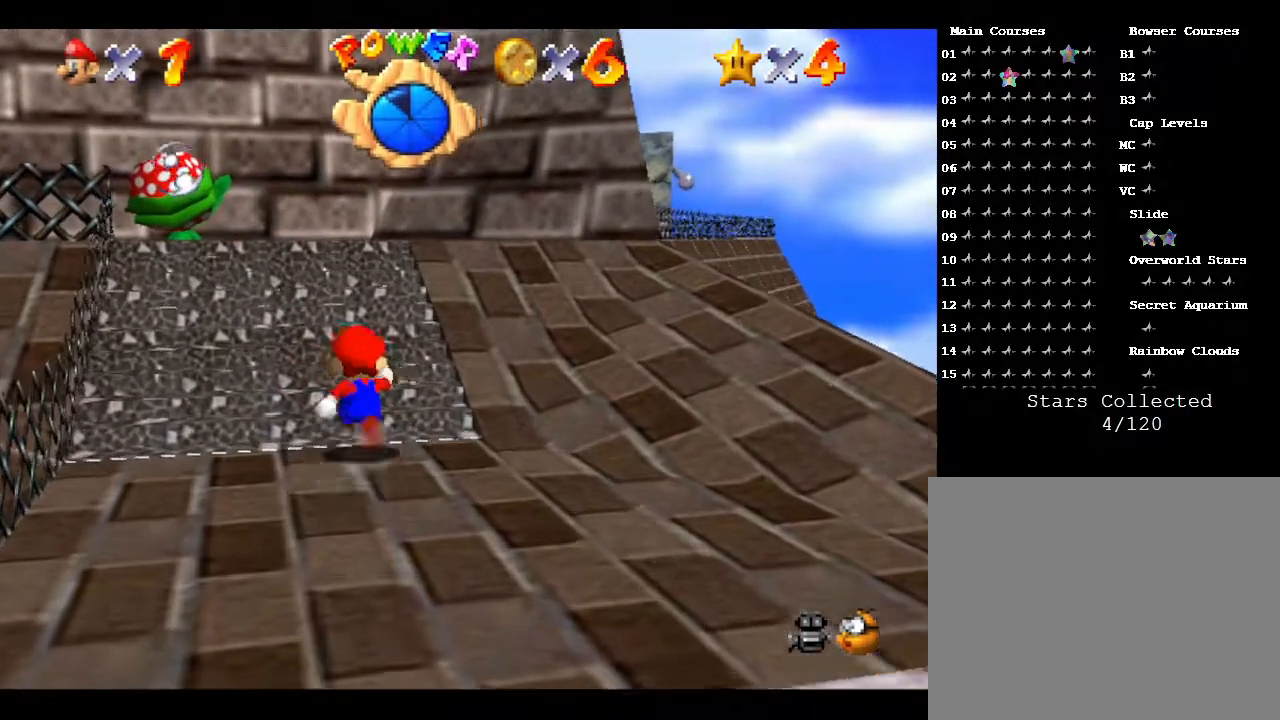
{"buttons": [], "left_stick": "up-right", "events": [[167, "left_stick", "up-right"], [200, "A", "up"], [283, "A", "down"], [483, "A", "up"]]}
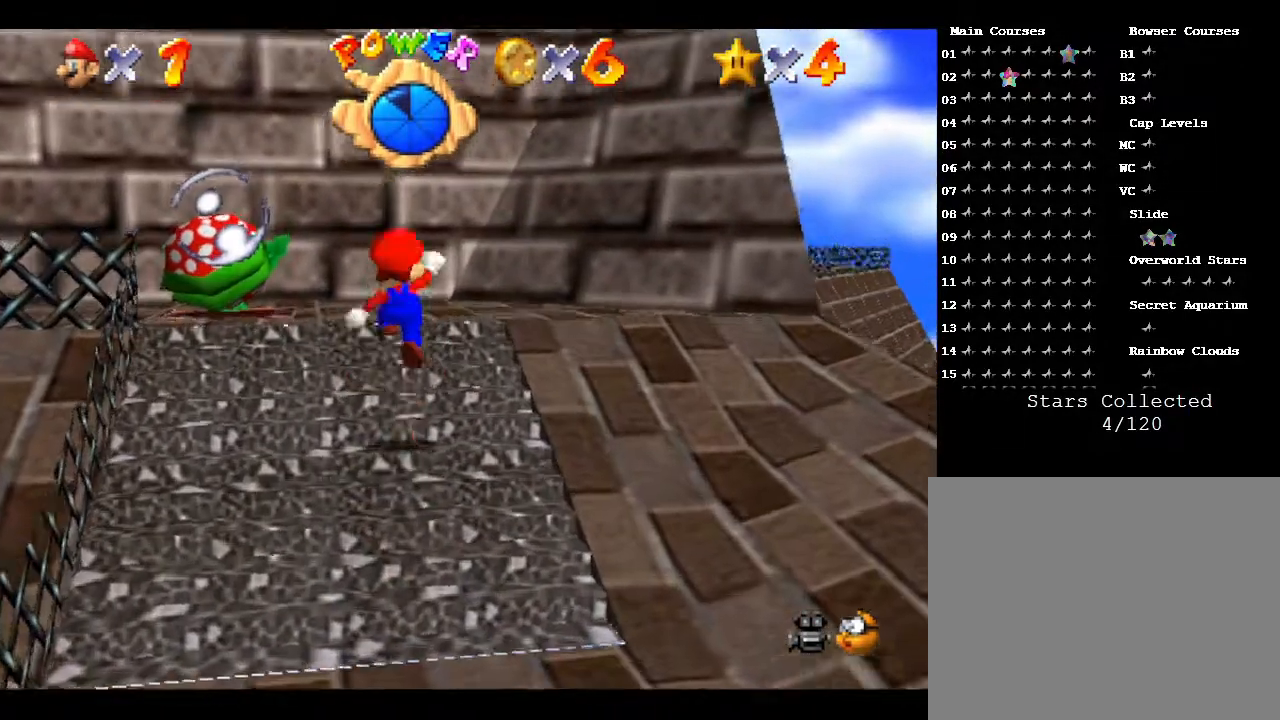
{"buttons": [], "left_stick": "up", "events": [[133, "left_stick", "up"]]}
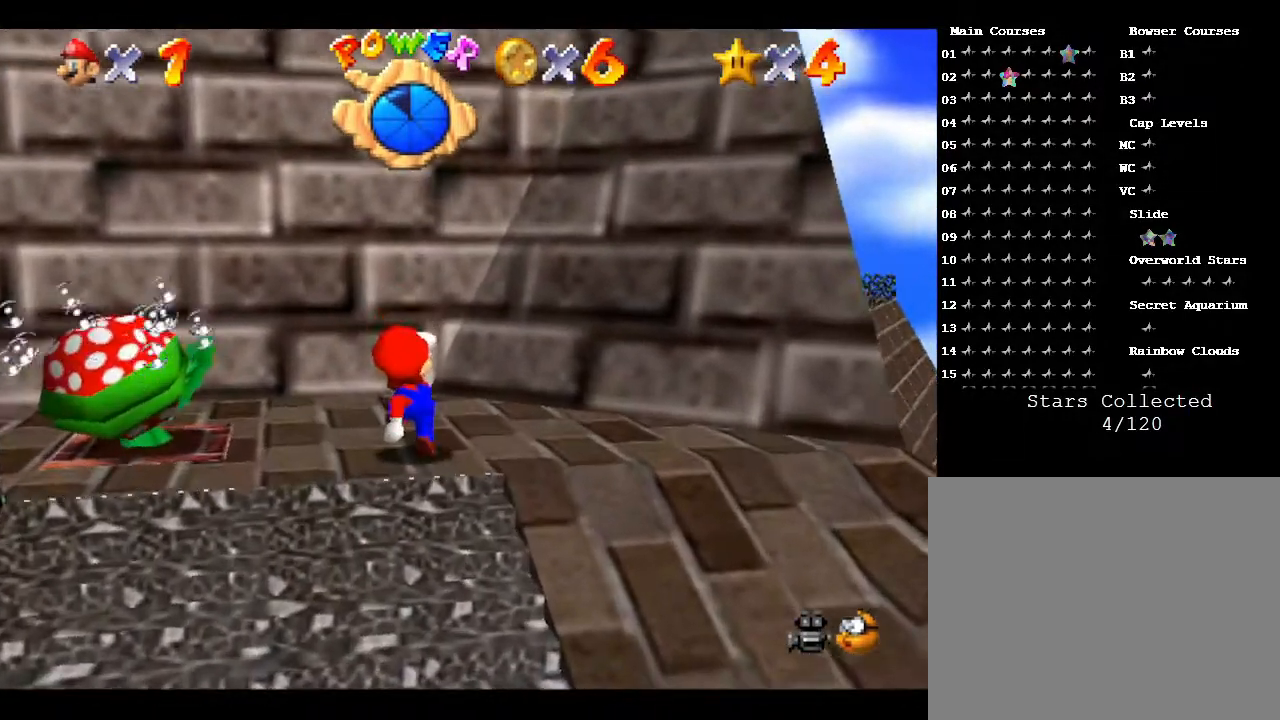
{"buttons": [], "left_stick": "up", "events": []}
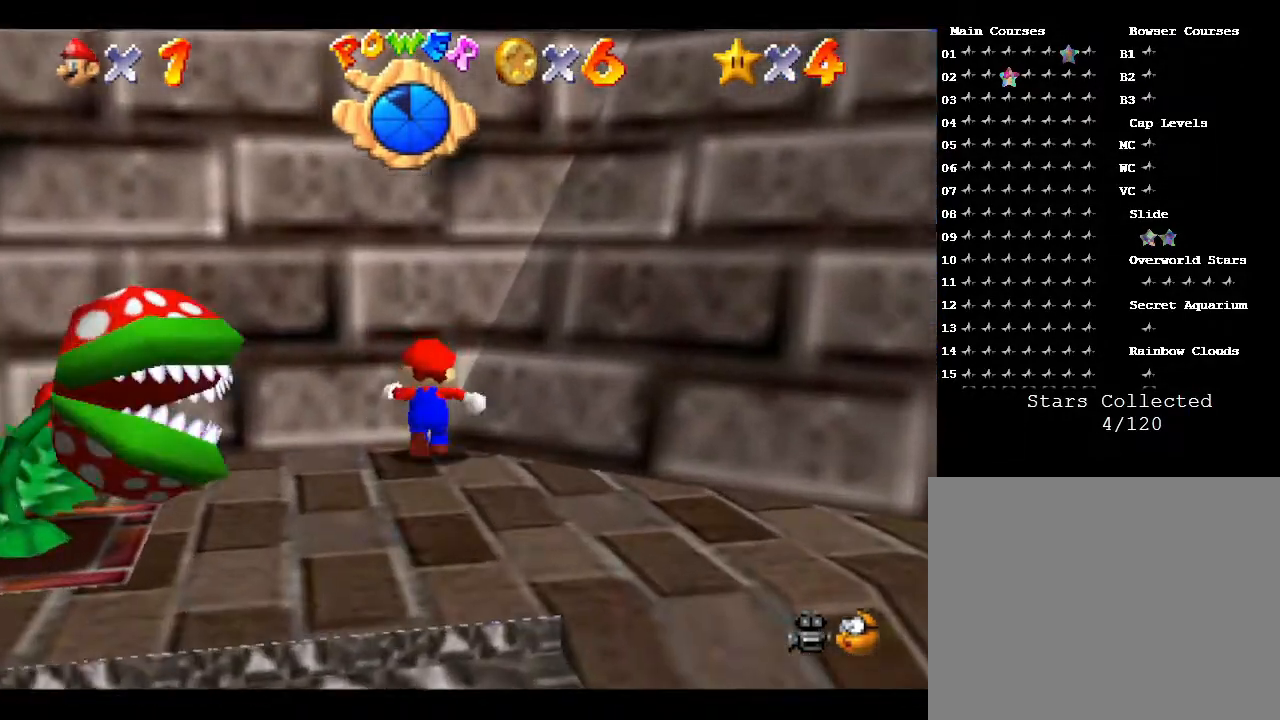
{"buttons": [], "left_stick": "down-right", "events": [[150, "left_stick", "center"], [500, "left_stick", "down-right"]]}